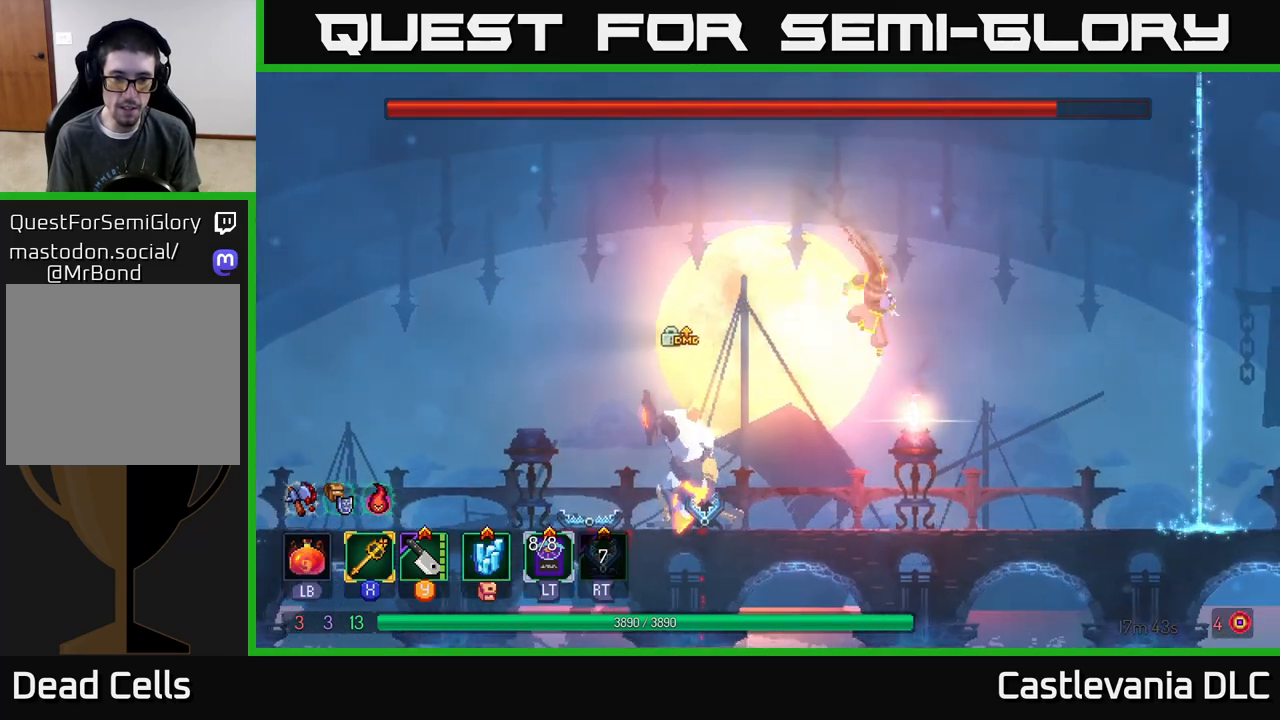
Gameplay with a controller (Xbox layout); each line is a JSON object with the inputs held at the frame after it. "events" lists button and stick changes between this image and that frame as [ms after this image, input, new state], when the widget could be followed in between.
{"buttons": [], "left_stick": "left", "right_stick": "center", "events": [[33, "left_stick", "left"], [267, "X", "down"], [417, "X", "up"]]}
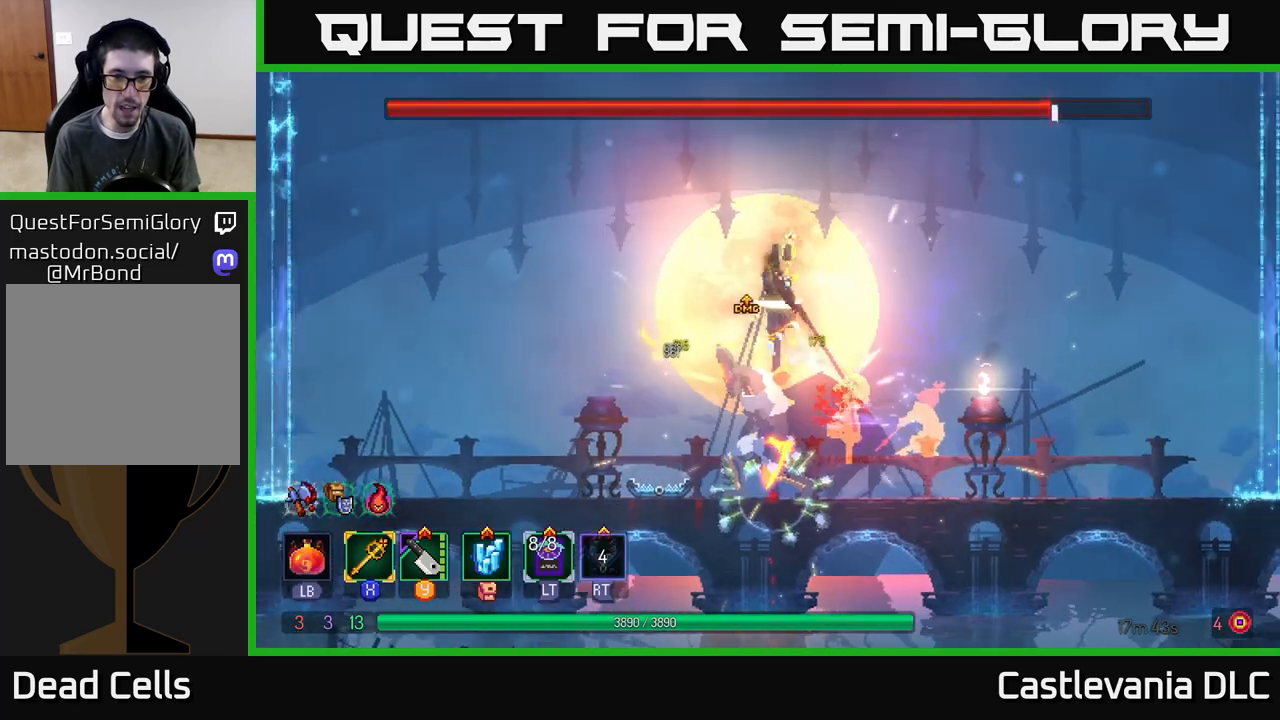
{"buttons": [], "left_stick": "left", "right_stick": "center", "events": [[33, "left_stick", "center"], [83, "left_stick", "right"], [183, "left_stick", "center"], [233, "left_stick", "left"], [333, "left_stick", "center"], [383, "left_stick", "left"]]}
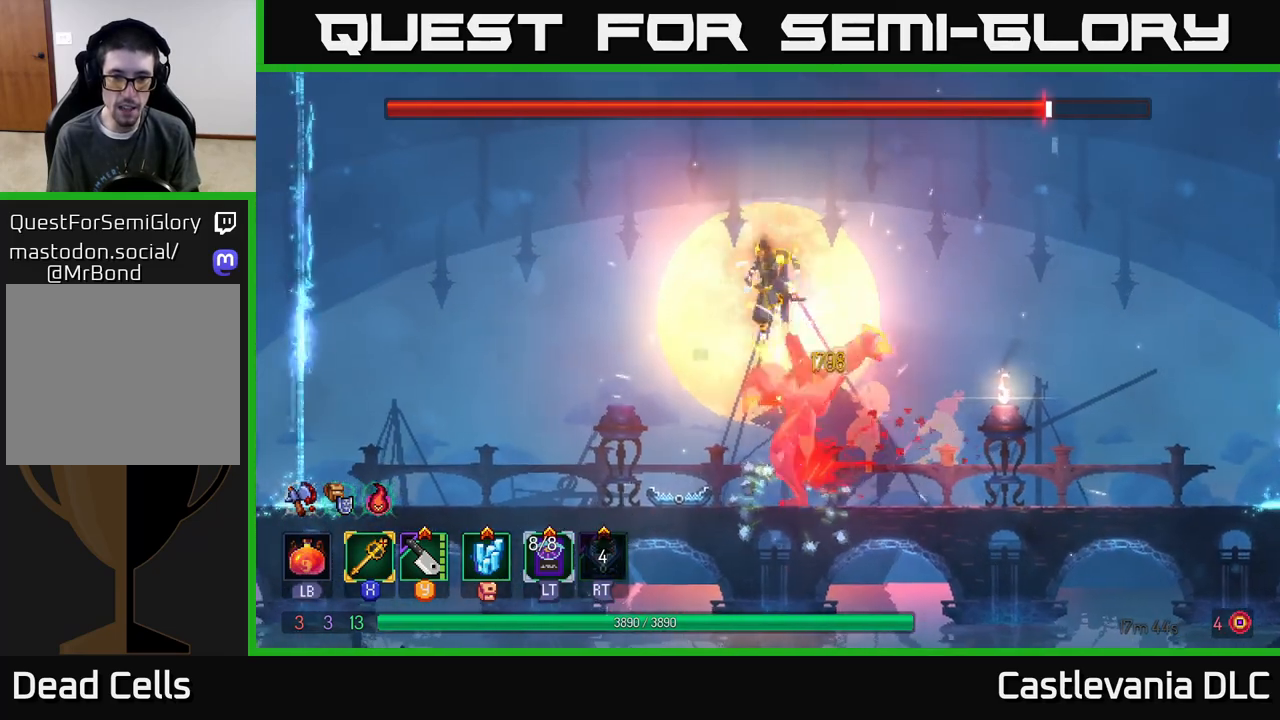
{"buttons": [], "left_stick": "left", "right_stick": "center", "events": []}
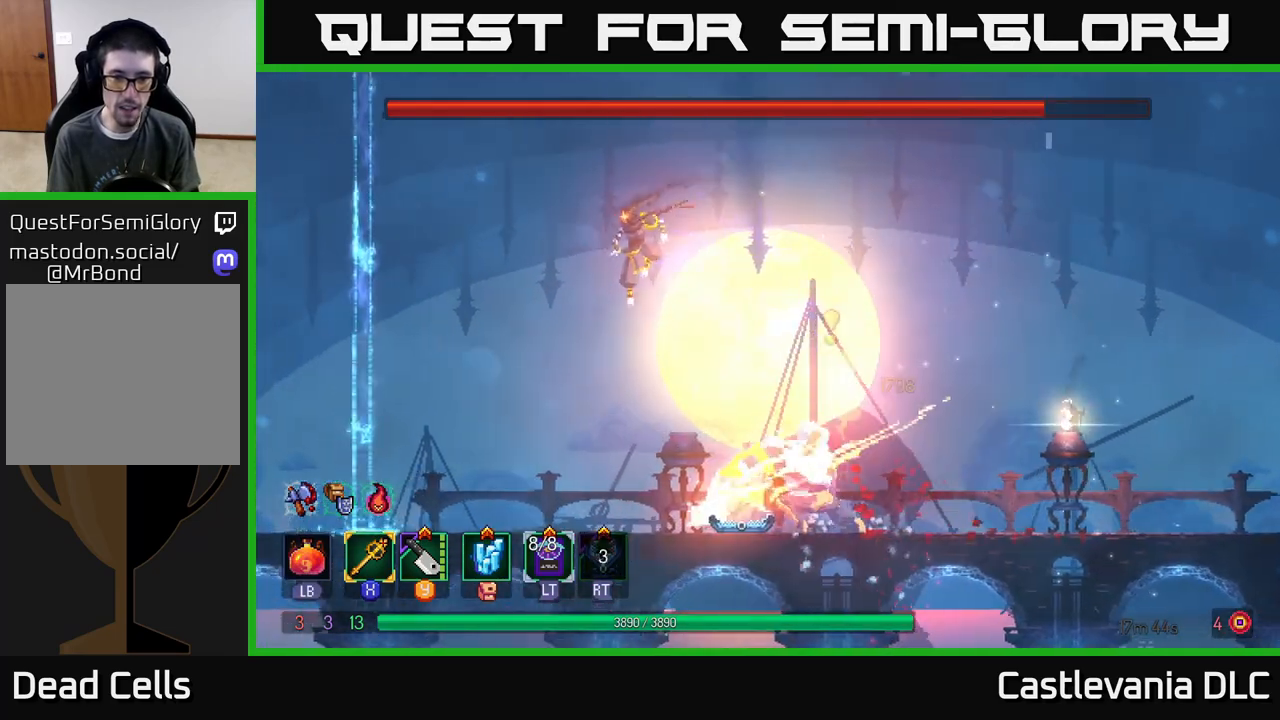
{"buttons": [], "left_stick": "right", "right_stick": "center", "events": [[317, "left_stick", "right"], [367, "Y", "down"], [467, "Y", "up"]]}
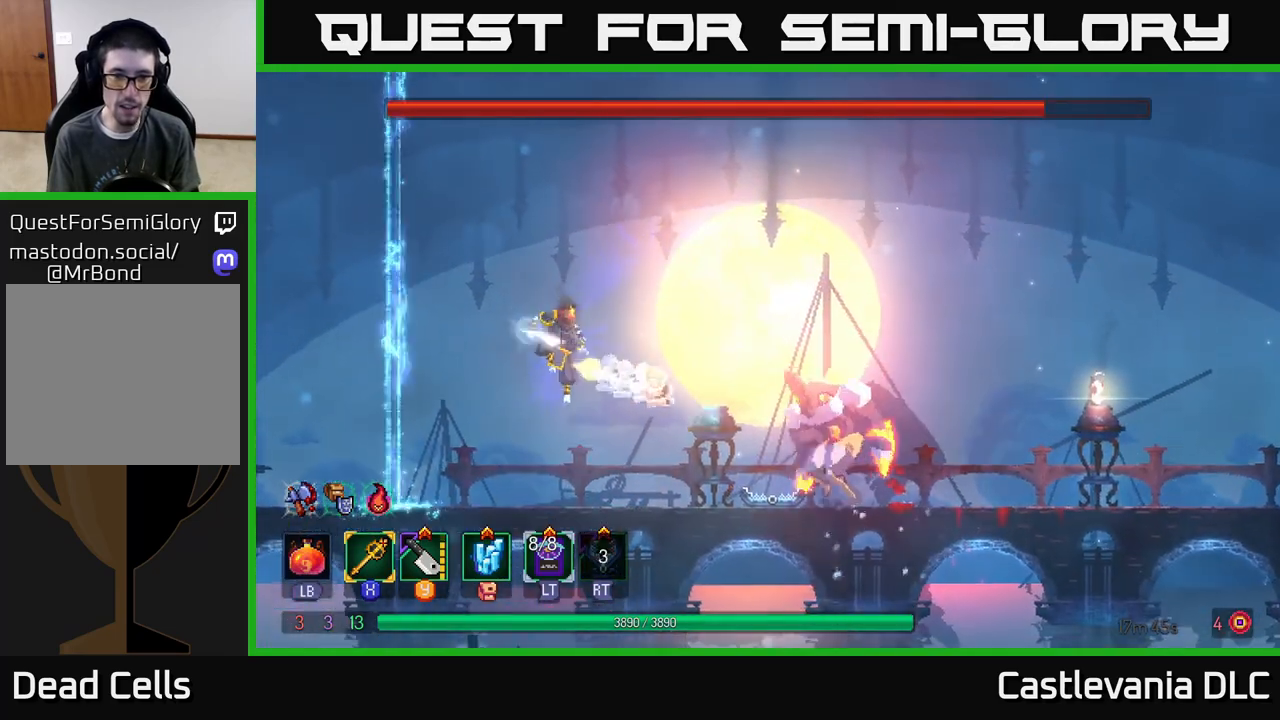
{"buttons": [], "left_stick": "right", "right_stick": "center", "events": [[33, "left_stick", "center"], [117, "left_stick", "right"]]}
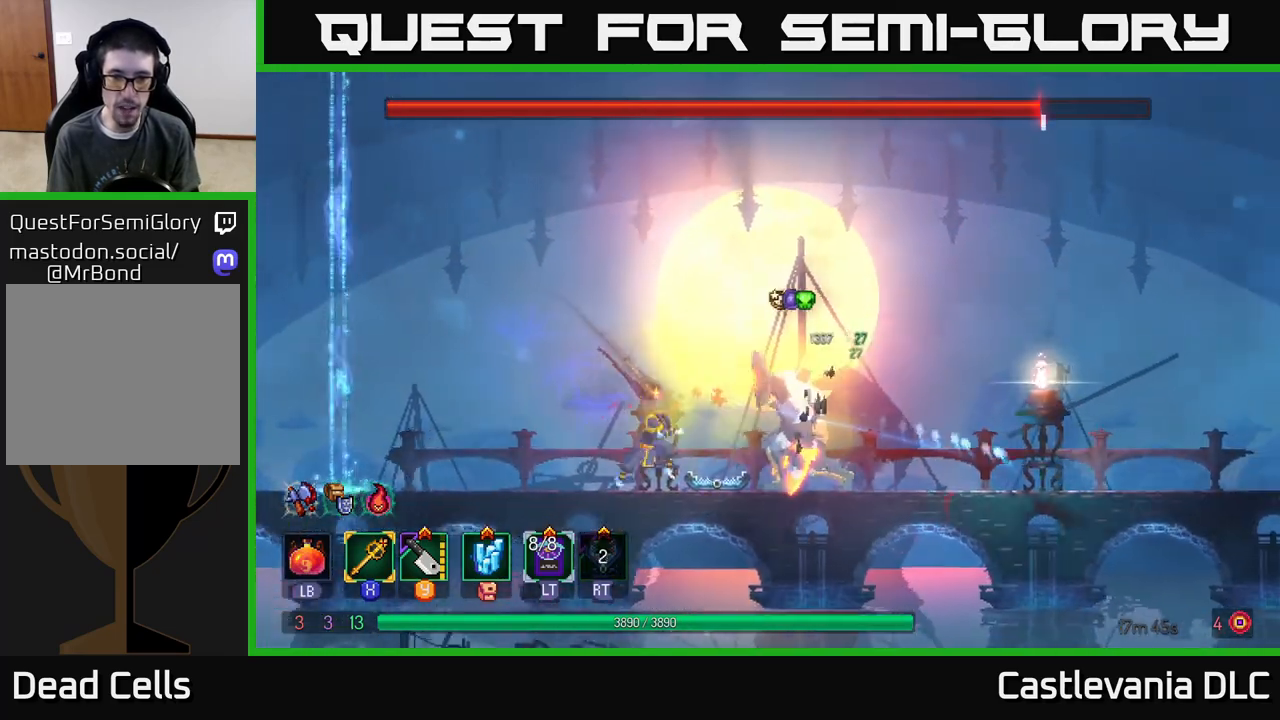
{"buttons": [], "left_stick": "right", "right_stick": "center", "events": [[100, "B", "down"], [317, "B", "up"]]}
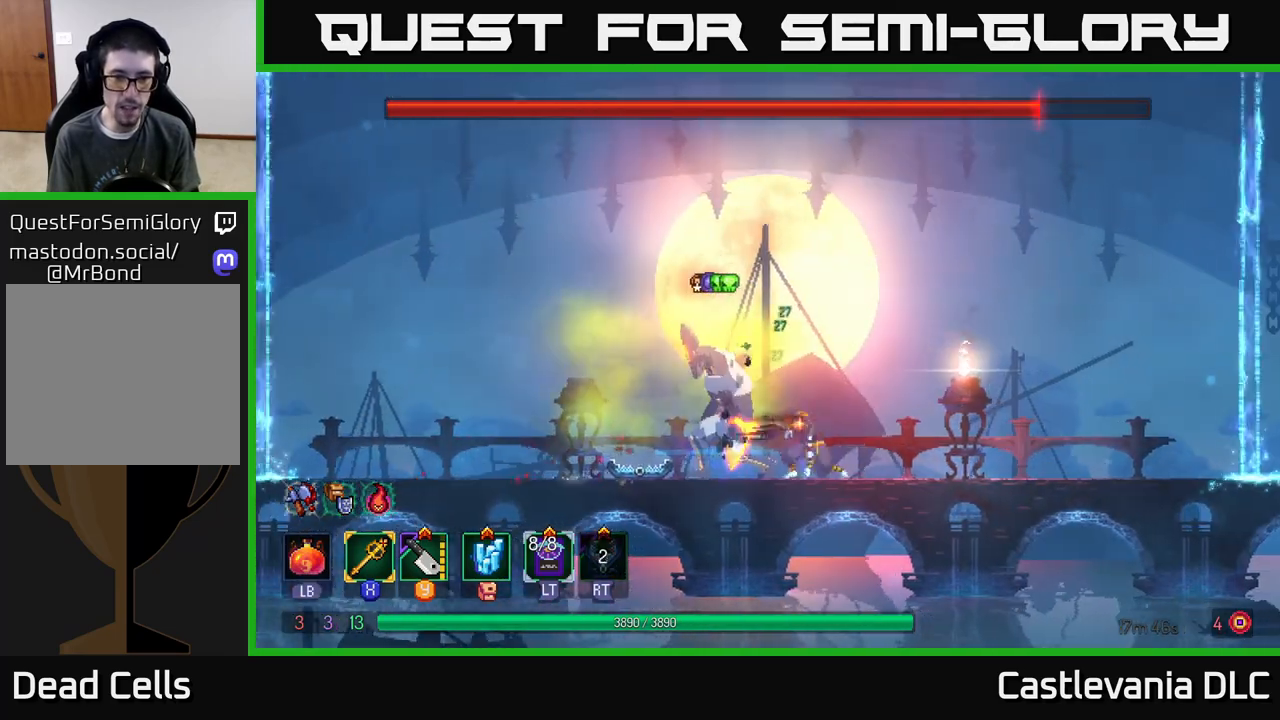
{"buttons": [], "left_stick": "left", "right_stick": "center", "events": [[50, "left_stick", "left"], [100, "X", "down"], [233, "X", "up"], [350, "left_stick", "right"], [500, "left_stick", "left"]]}
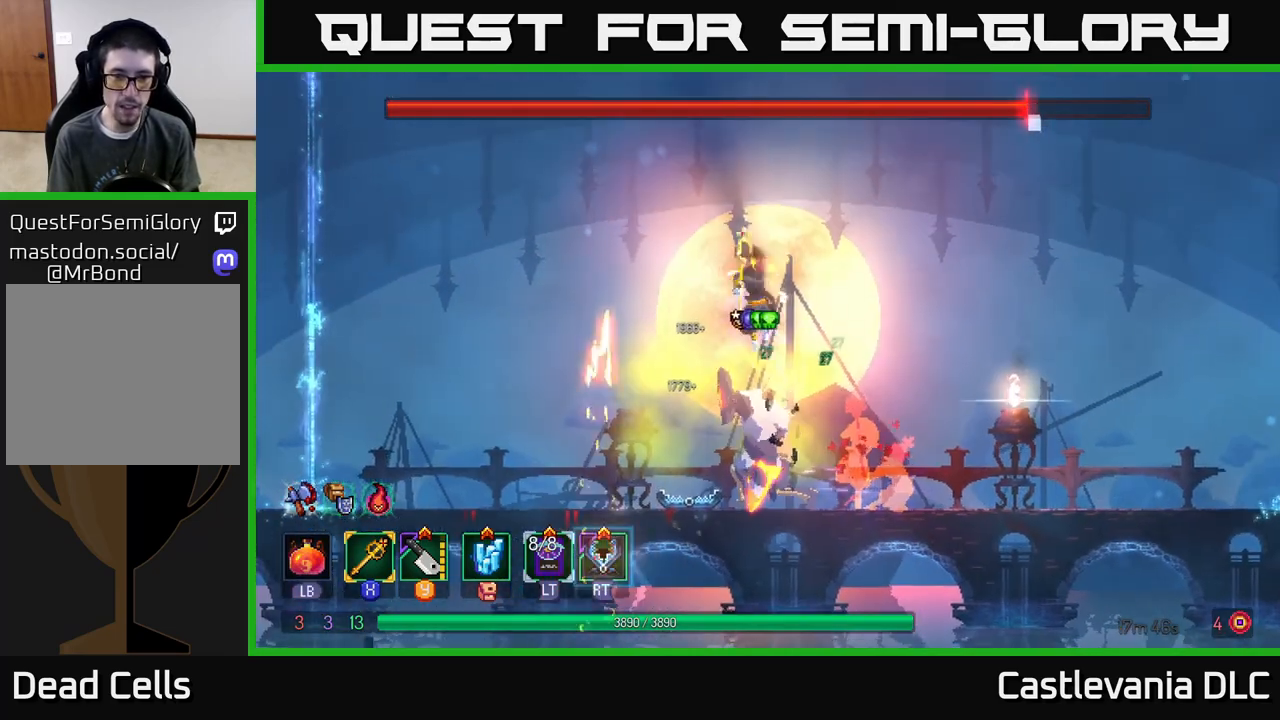
{"buttons": [], "left_stick": "up-left", "right_stick": "center", "events": [[133, "left_stick", "right"], [250, "left_stick", "up-left"]]}
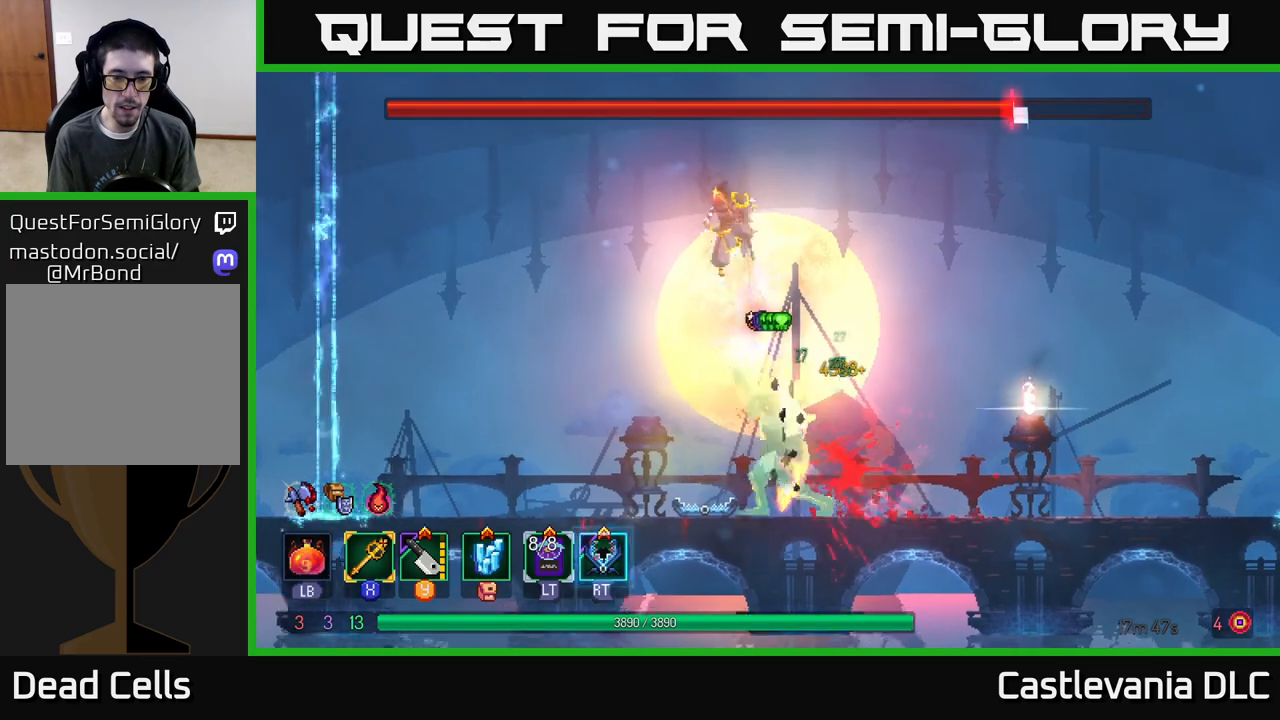
{"buttons": [], "left_stick": "up-left", "right_stick": "center", "events": []}
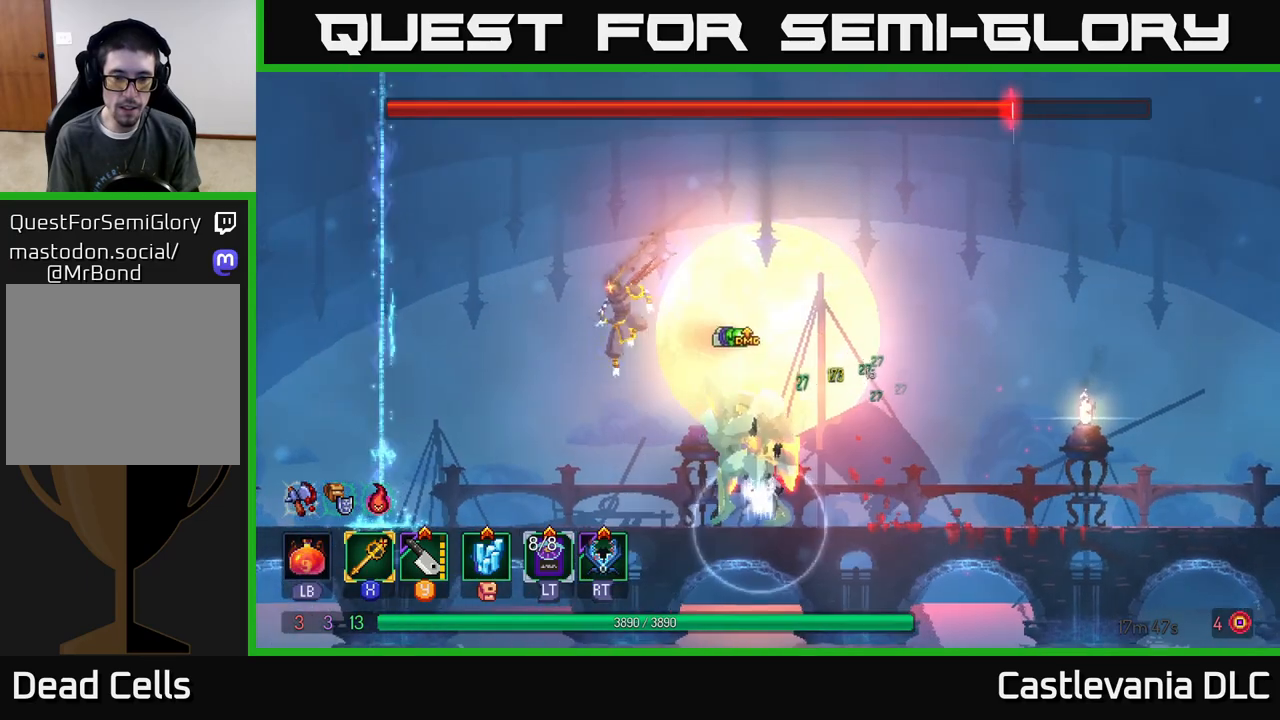
{"buttons": ["X"], "left_stick": "right", "right_stick": "center", "events": [[167, "left_stick", "right"], [433, "X", "down"]]}
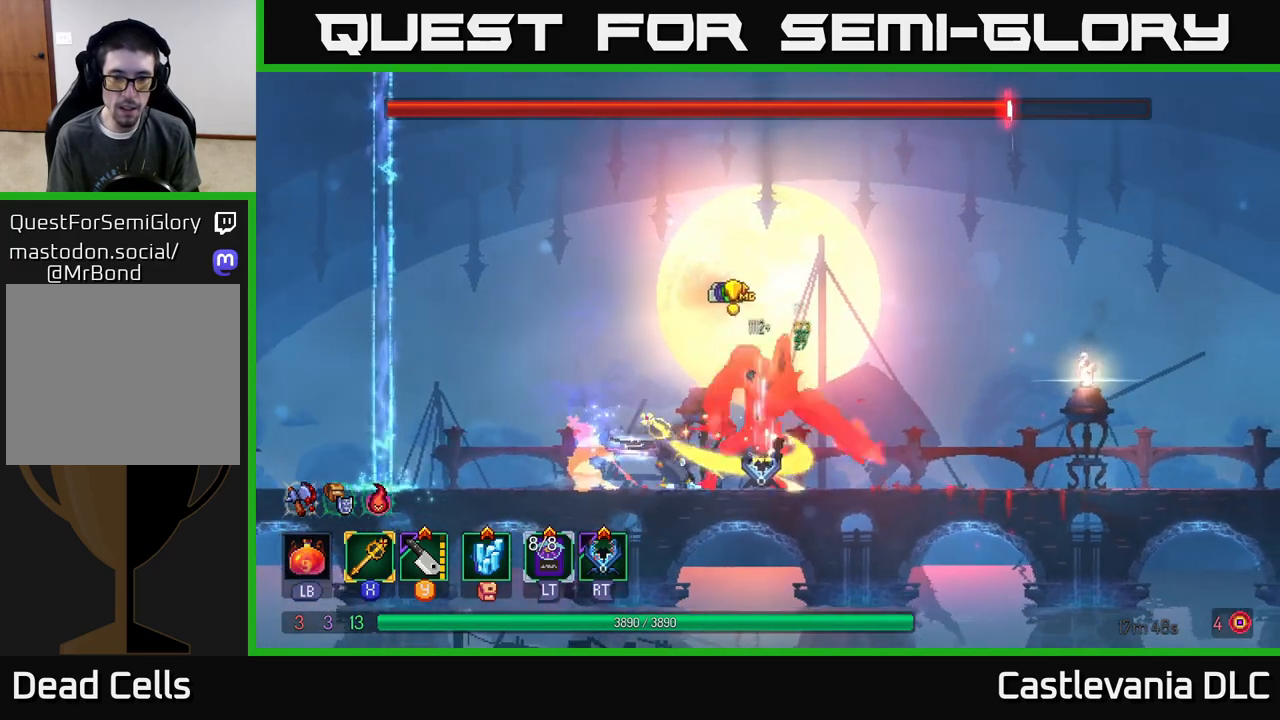
{"buttons": [], "left_stick": "up-left", "right_stick": "center", "events": [[33, "X", "up"], [483, "left_stick", "up-left"]]}
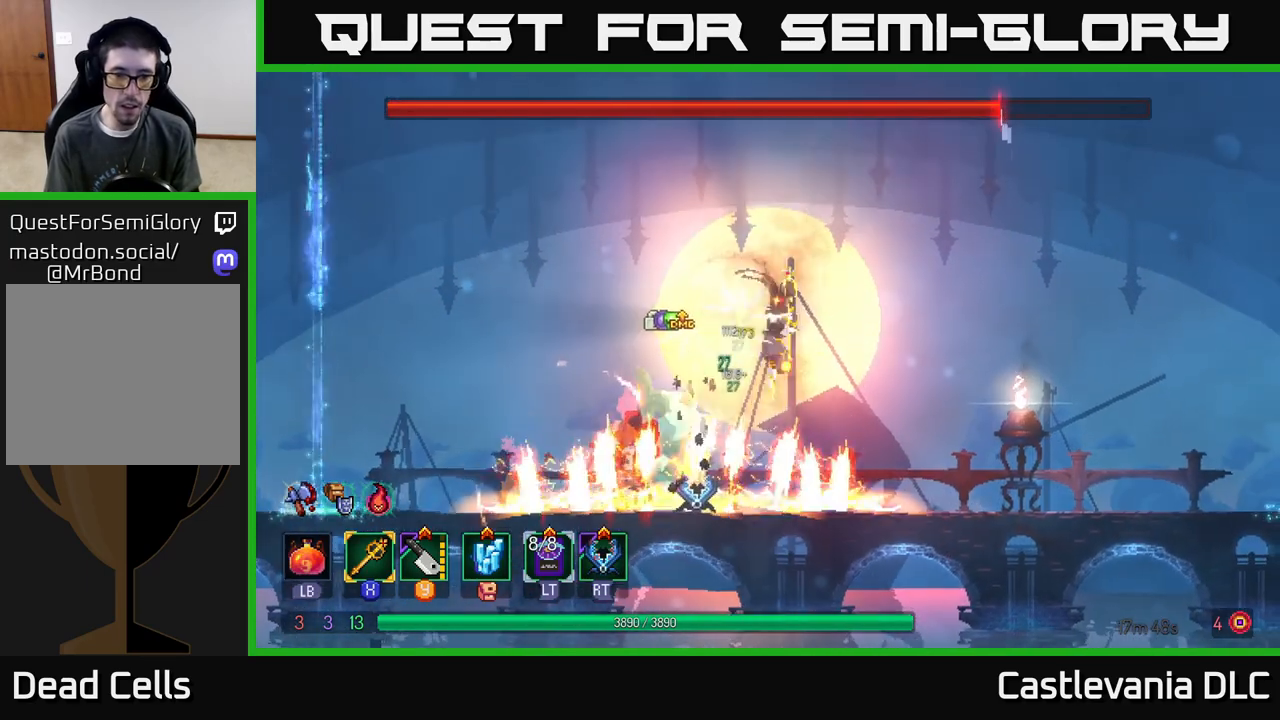
{"buttons": [], "left_stick": "right", "right_stick": "center", "events": [[333, "left_stick", "right"]]}
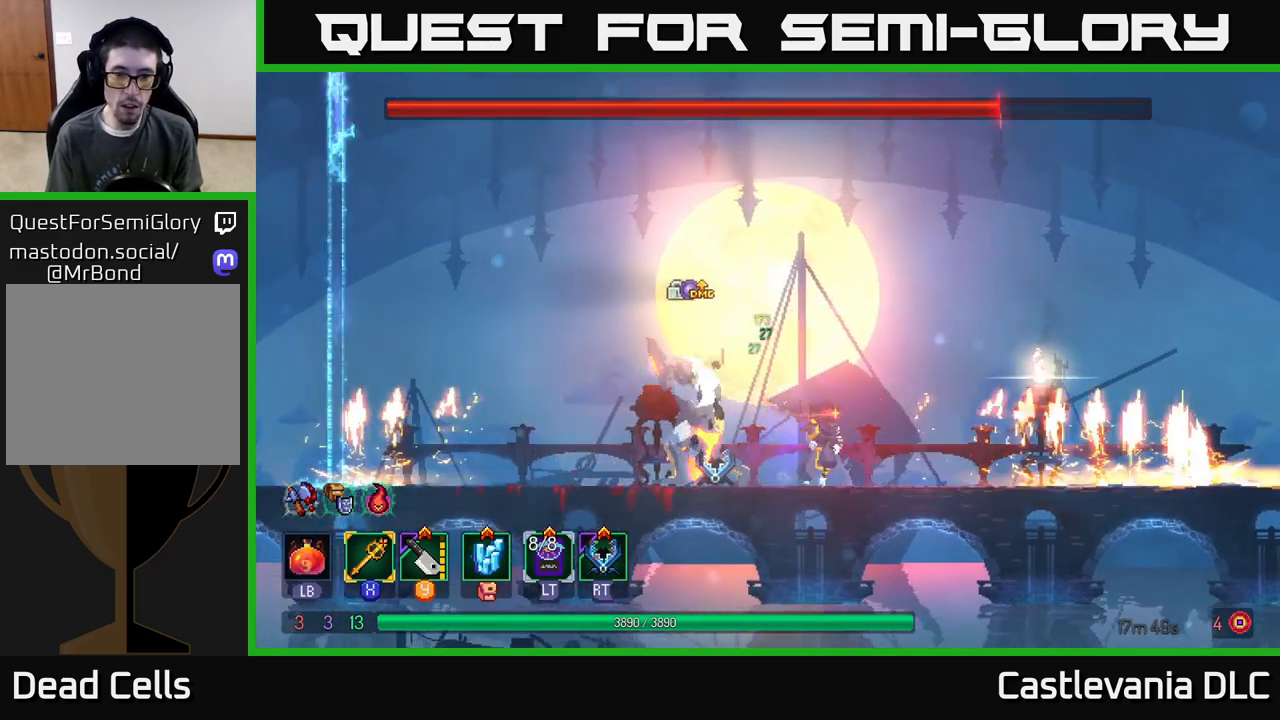
{"buttons": [], "left_stick": "center", "right_stick": "center", "events": [[83, "left_stick", "left"], [267, "X", "down"], [367, "X", "up"], [500, "left_stick", "center"]]}
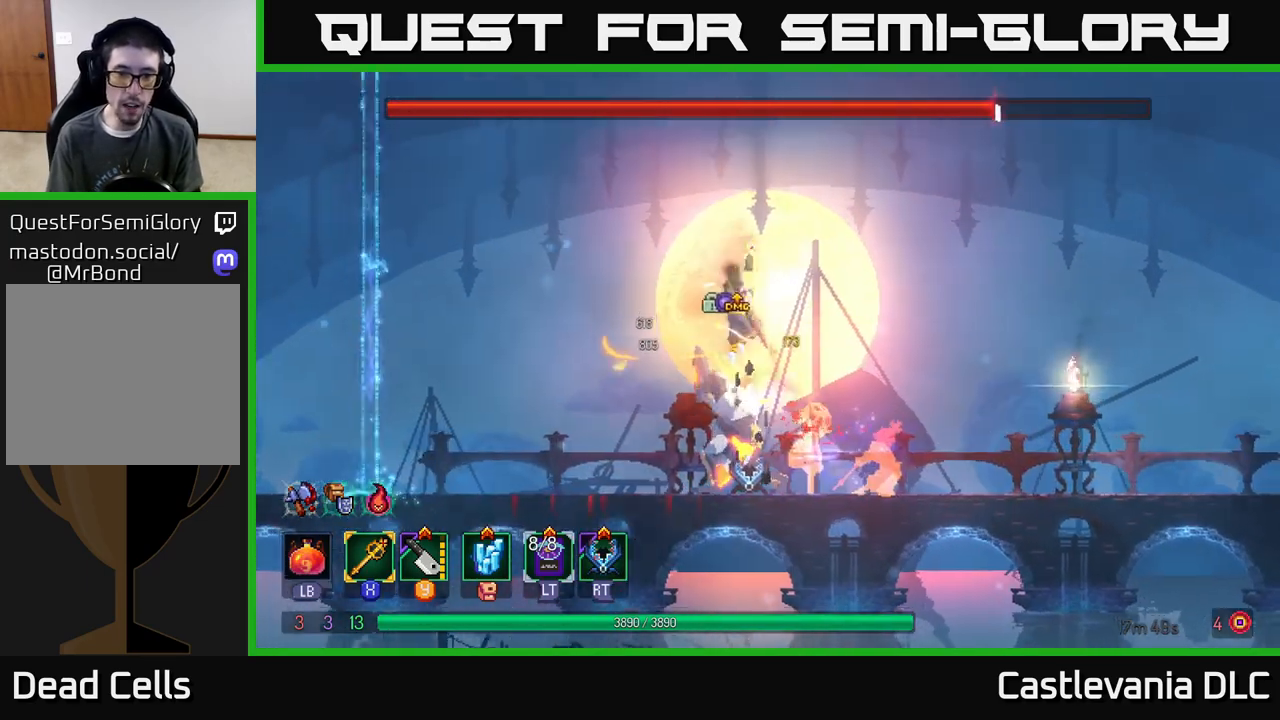
{"buttons": [], "left_stick": "right", "right_stick": "center", "events": [[50, "left_stick", "right"], [233, "left_stick", "left"], [367, "left_stick", "center"], [467, "left_stick", "right"]]}
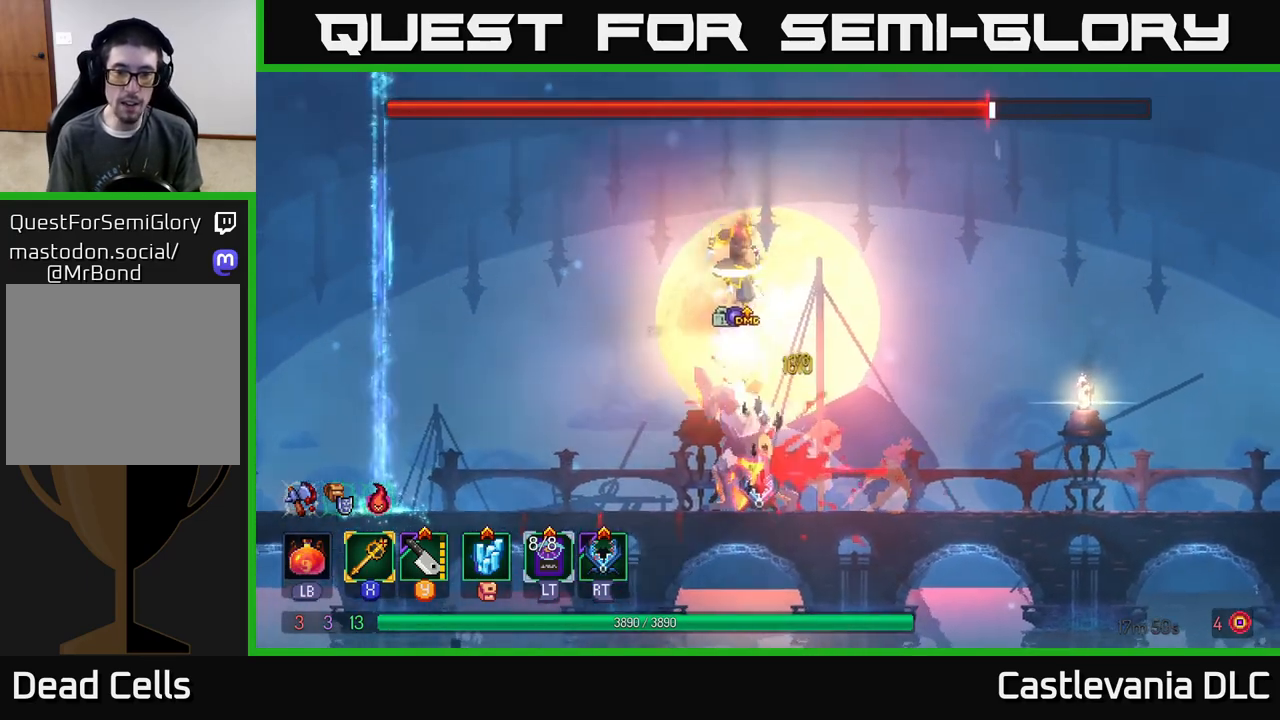
{"buttons": [], "left_stick": "right", "right_stick": "center", "events": []}
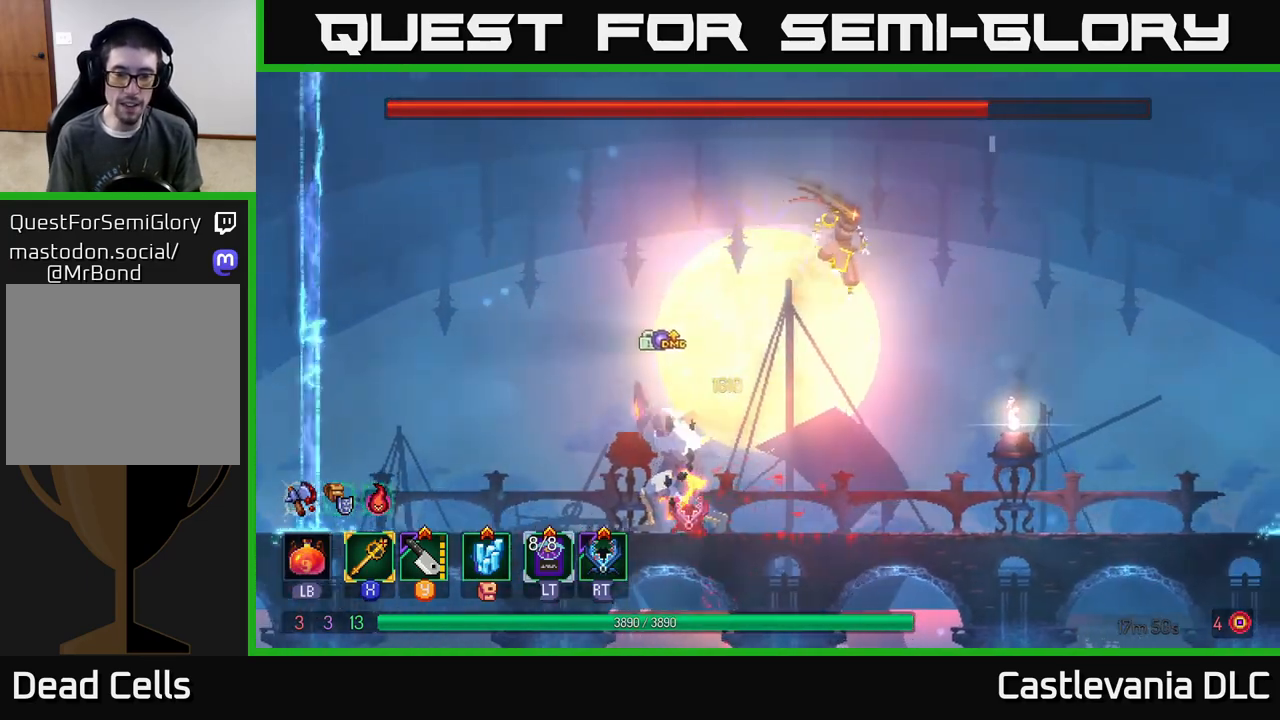
{"buttons": [], "left_stick": "left", "right_stick": "center", "events": [[133, "left_stick", "left"]]}
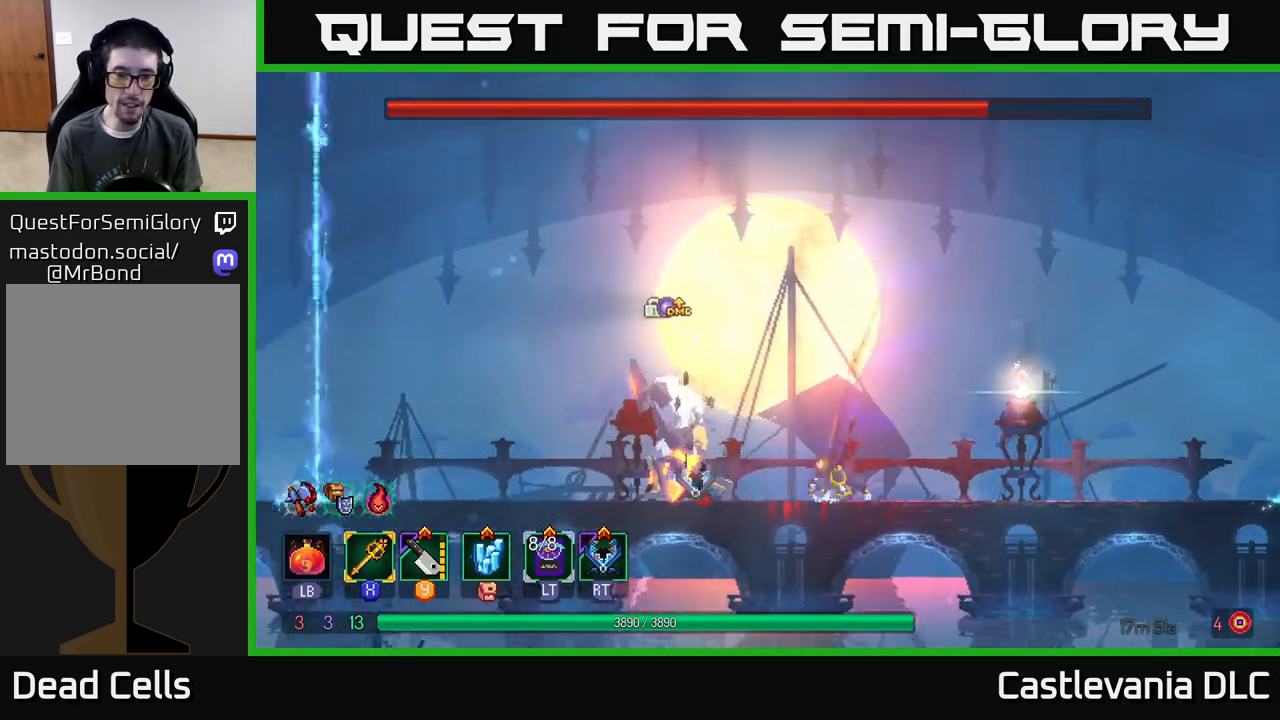
{"buttons": [], "left_stick": "left", "right_stick": "center", "events": [[50, "X", "down"], [167, "X", "up"], [300, "left_stick", "right"], [500, "left_stick", "left"]]}
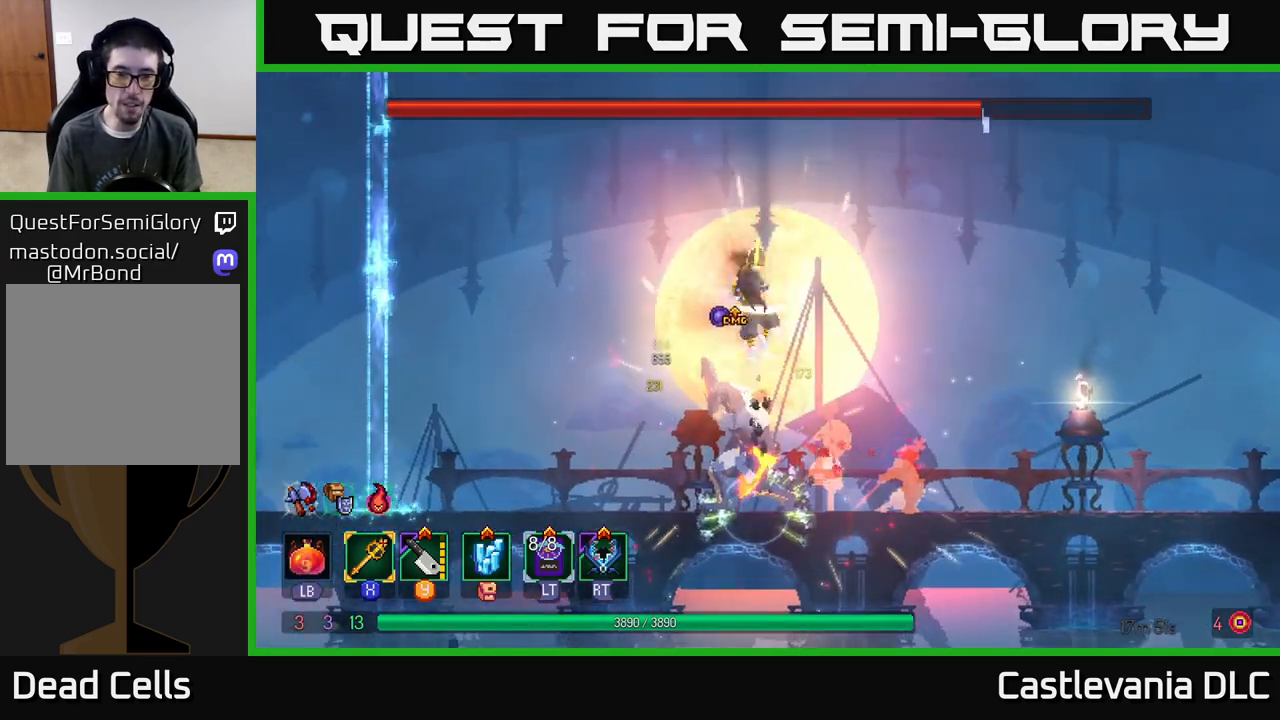
{"buttons": [], "left_stick": "right", "right_stick": "center", "events": [[150, "left_stick", "center"], [217, "left_stick", "right"]]}
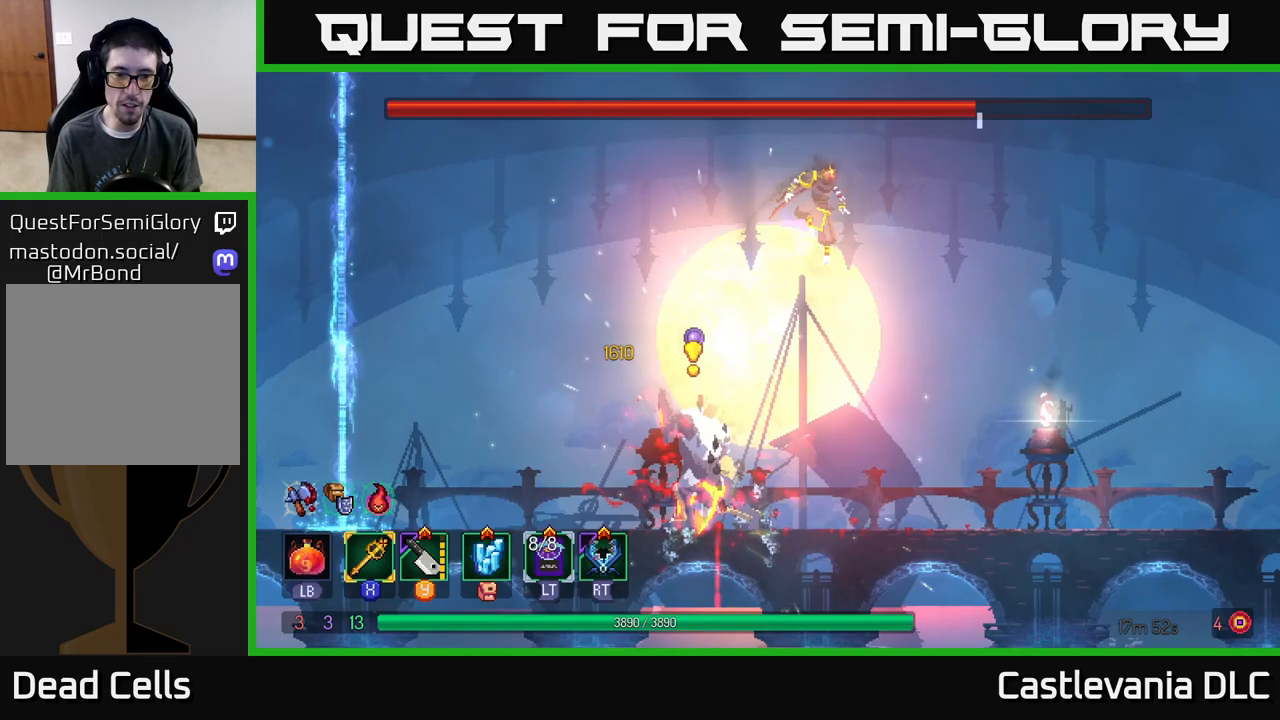
{"buttons": [], "left_stick": "right", "right_stick": "center", "events": []}
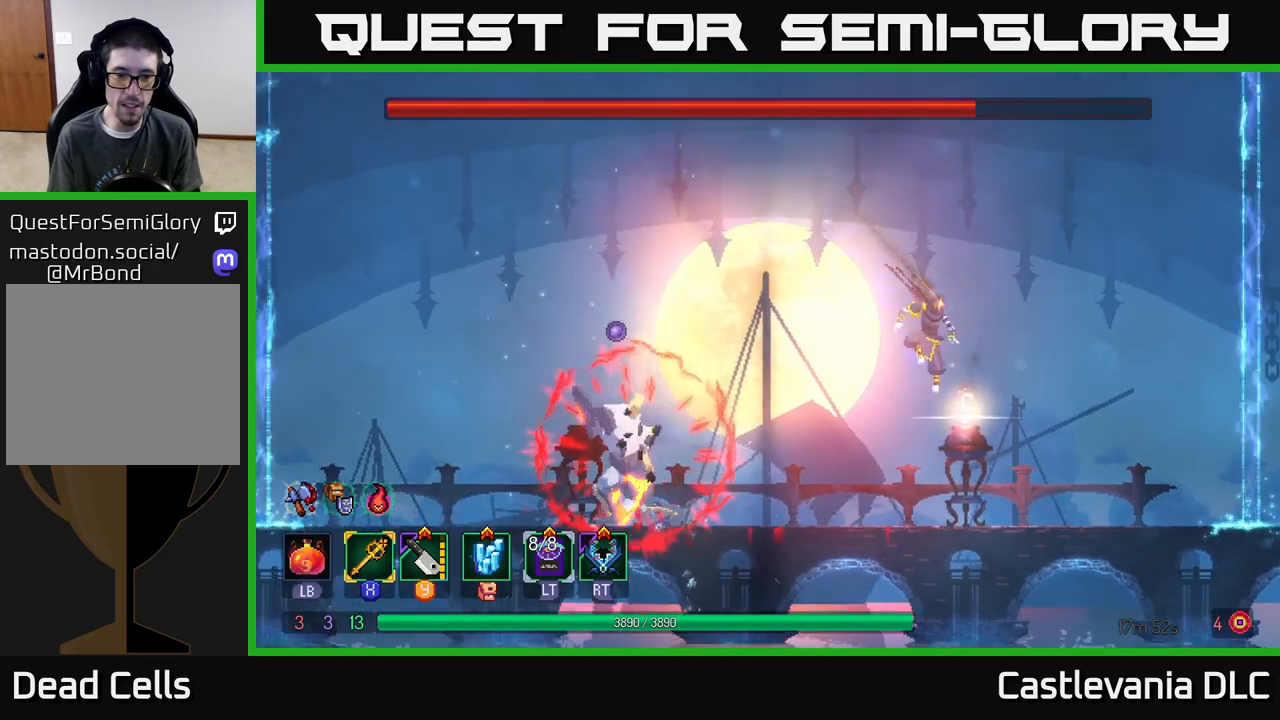
{"buttons": [], "left_stick": "right", "right_stick": "center", "events": [[67, "left_stick", "left"], [283, "R2", "down"], [400, "R2", "up"], [417, "left_stick", "center"], [500, "left_stick", "right"]]}
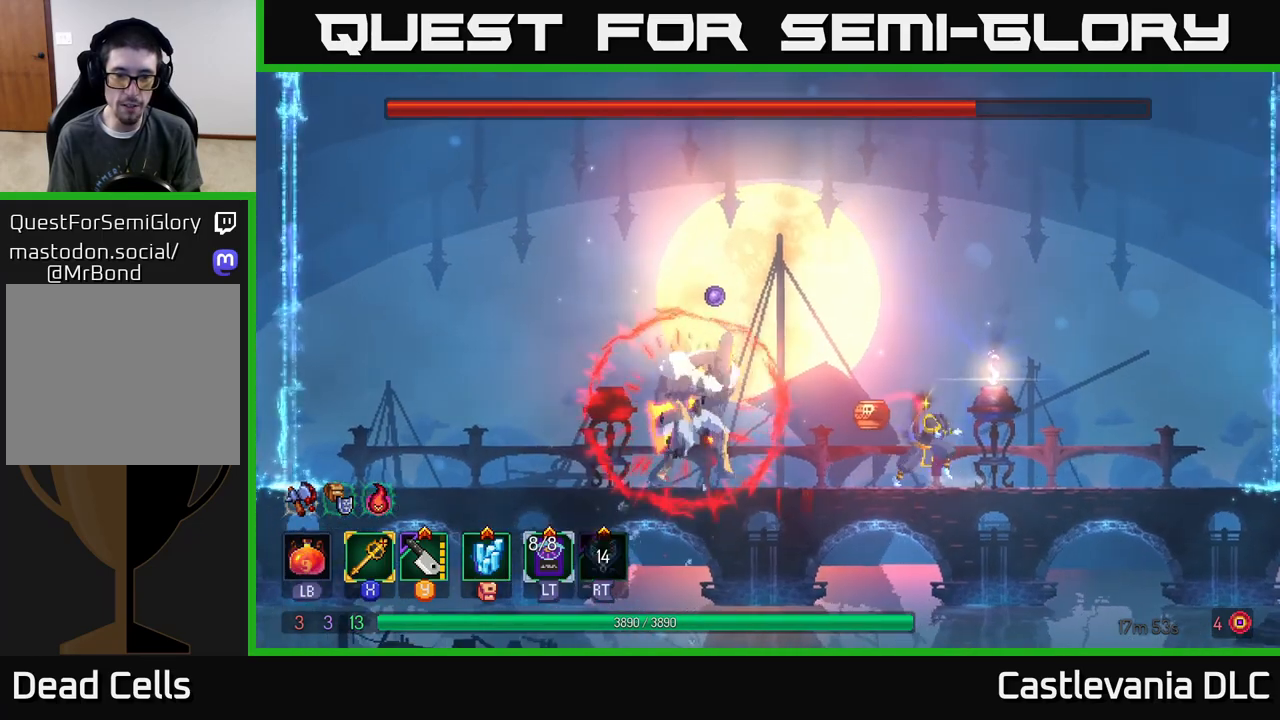
{"buttons": [], "left_stick": "right", "right_stick": "center", "events": [[250, "left_stick", "left"], [300, "left_stick", "center"], [367, "left_stick", "right"]]}
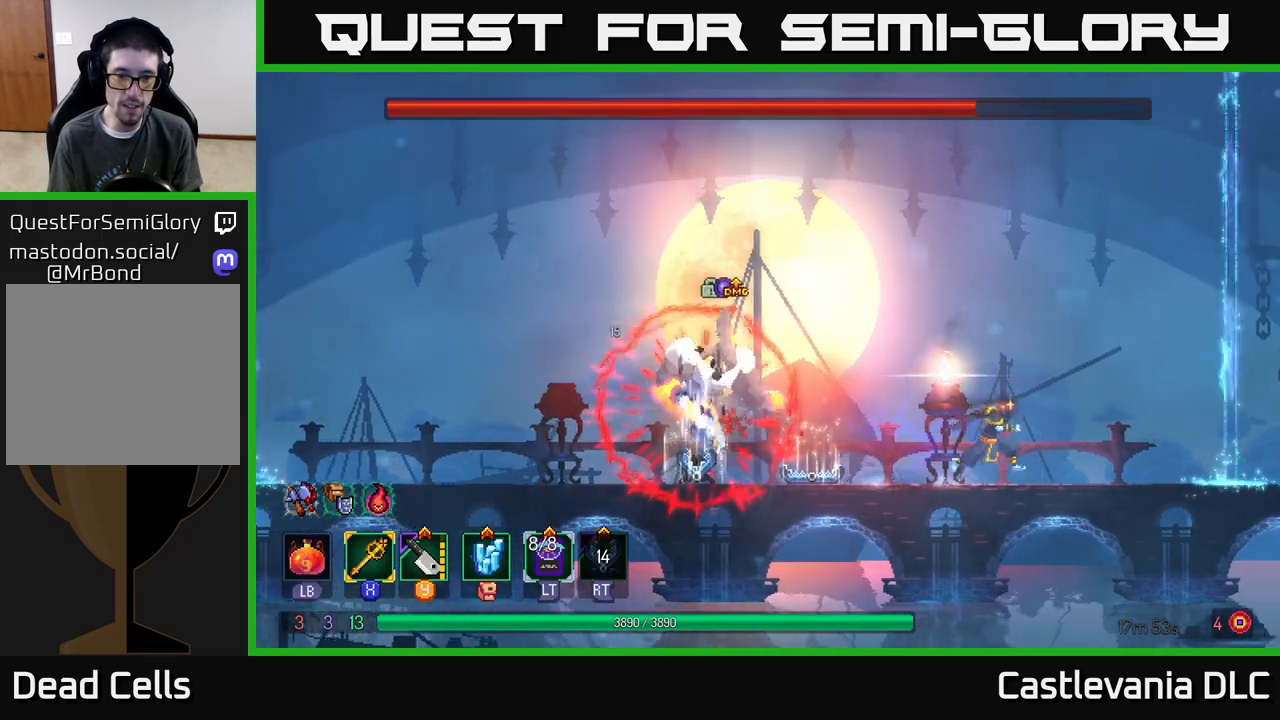
{"buttons": [], "left_stick": "left", "right_stick": "center", "events": [[200, "left_stick", "left"]]}
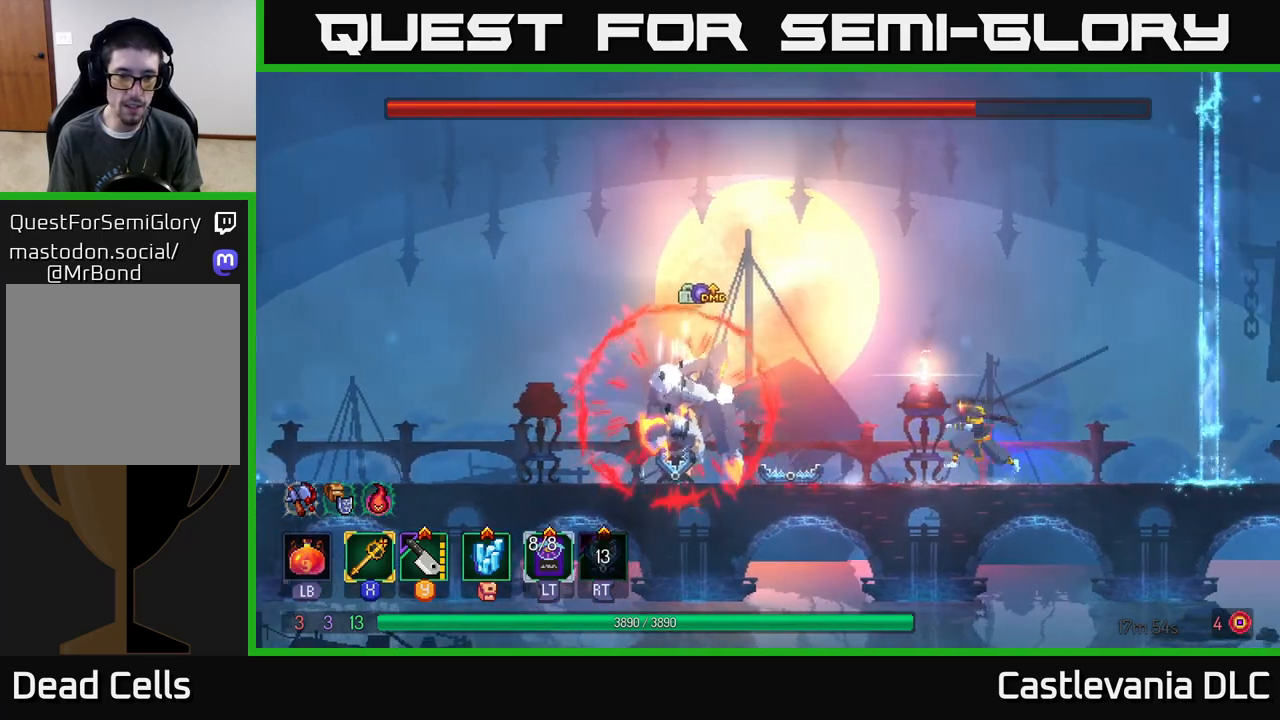
{"buttons": [], "left_stick": "center", "right_stick": "center", "events": [[117, "left_stick", "center"], [383, "Y", "down"], [450, "Y", "up"]]}
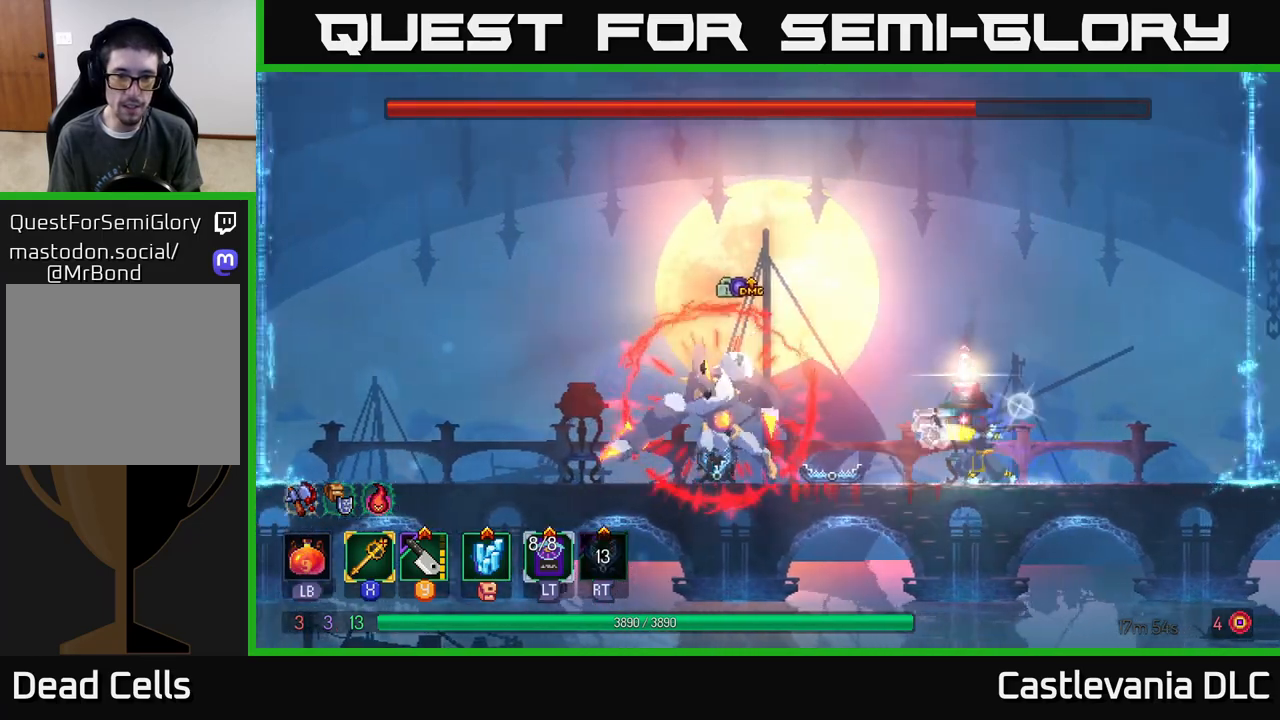
{"buttons": [], "left_stick": "right", "right_stick": "center", "events": [[133, "left_stick", "right"]]}
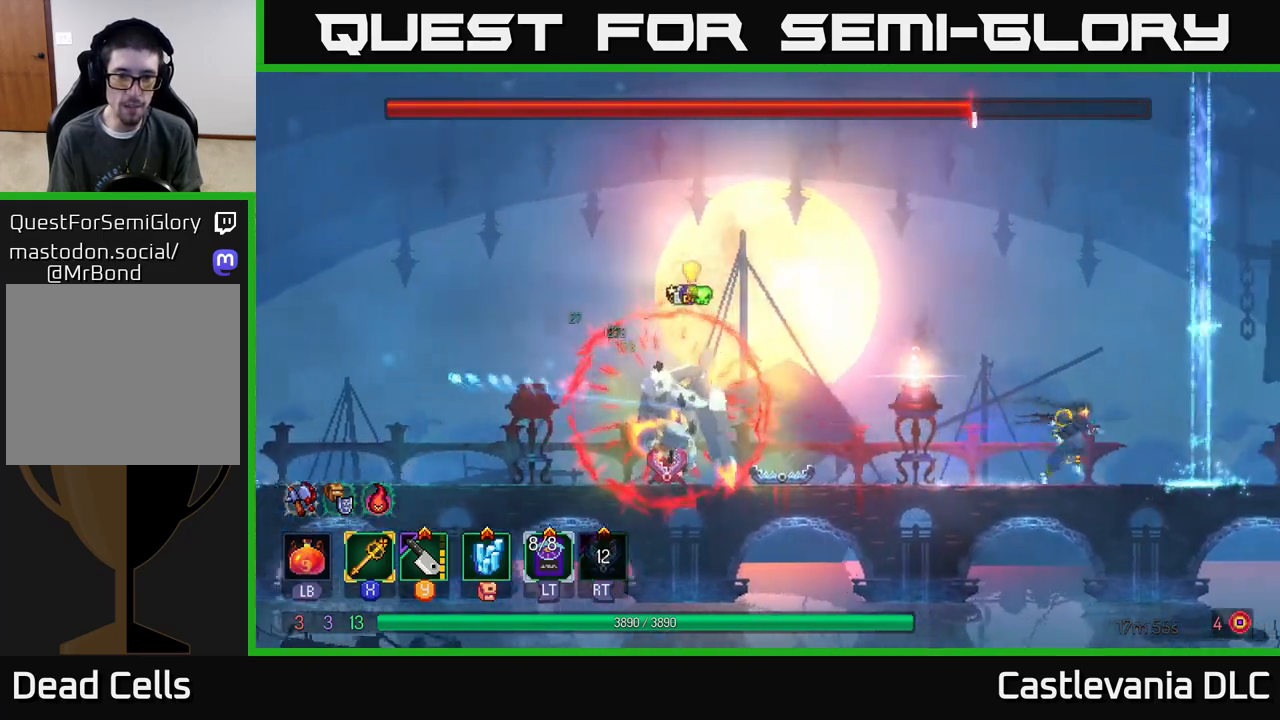
{"buttons": [], "left_stick": "left", "right_stick": "center", "events": [[117, "left_stick", "left"], [267, "left_stick", "center"], [317, "left_stick", "left"]]}
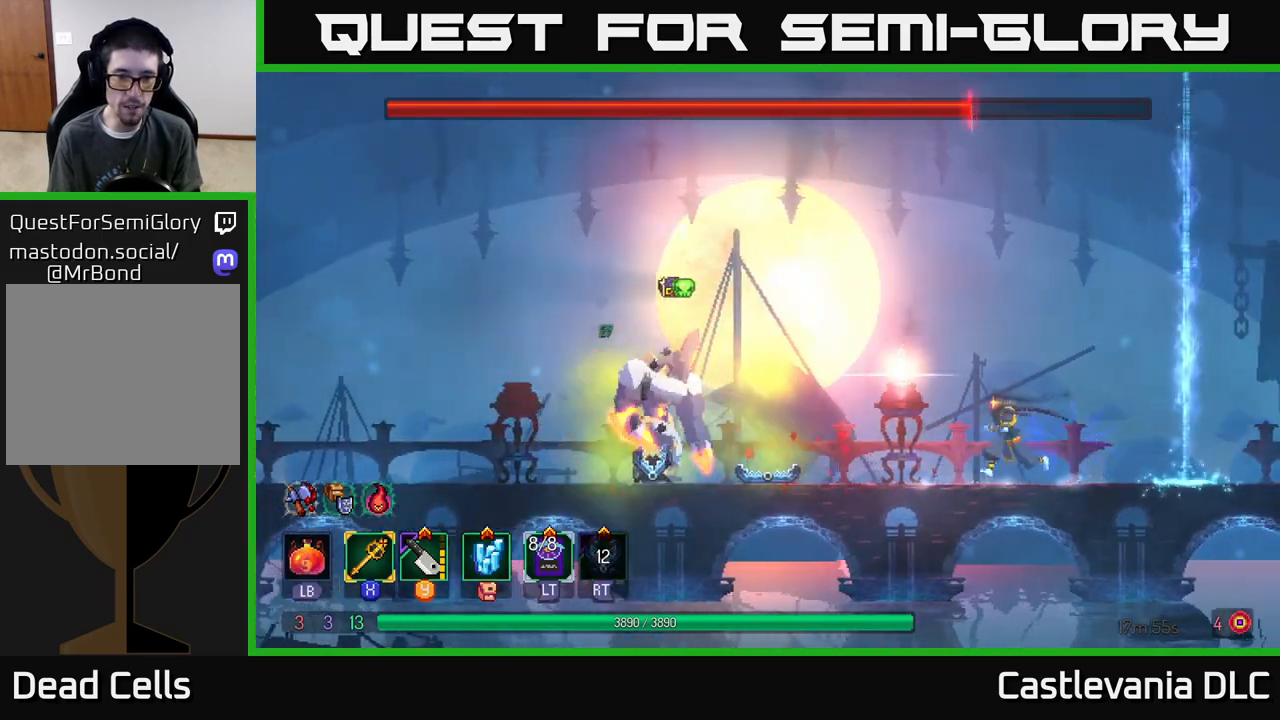
{"buttons": [], "left_stick": "left", "right_stick": "center", "events": [[333, "A", "down"], [400, "A", "up"]]}
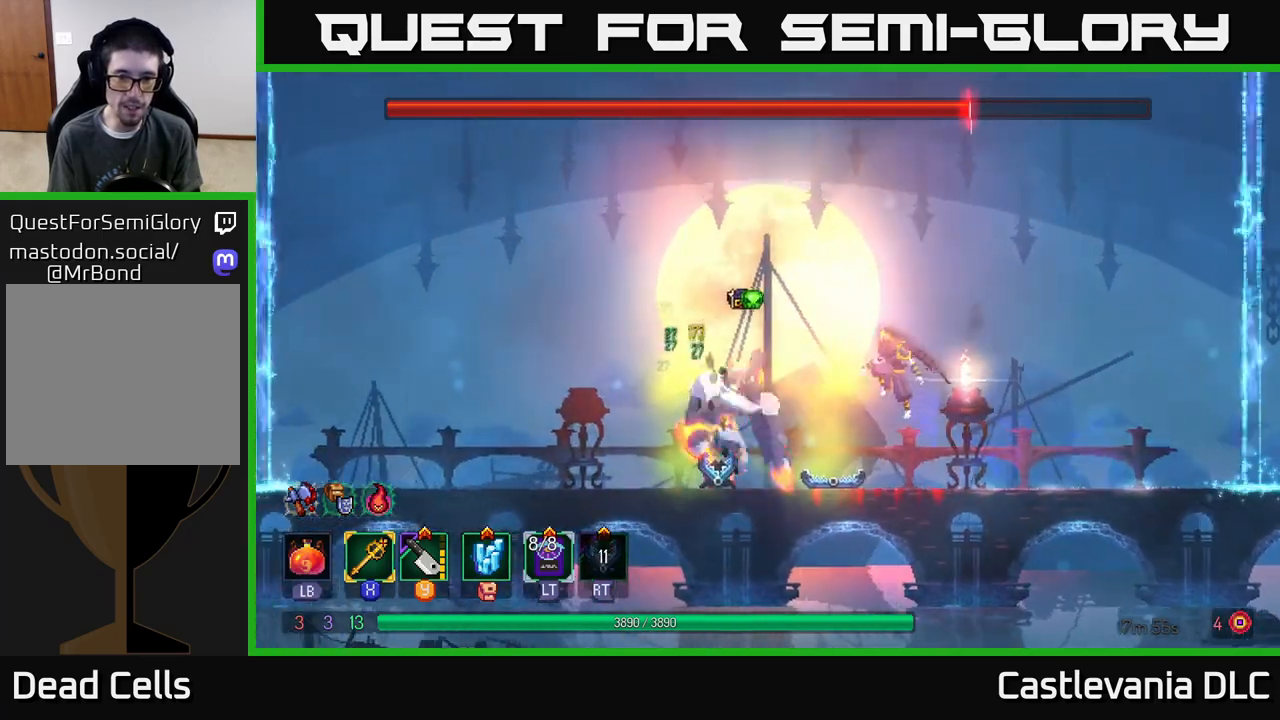
{"buttons": [], "left_stick": "right", "right_stick": "center", "events": [[67, "X", "down"], [150, "X", "up"], [383, "left_stick", "right"]]}
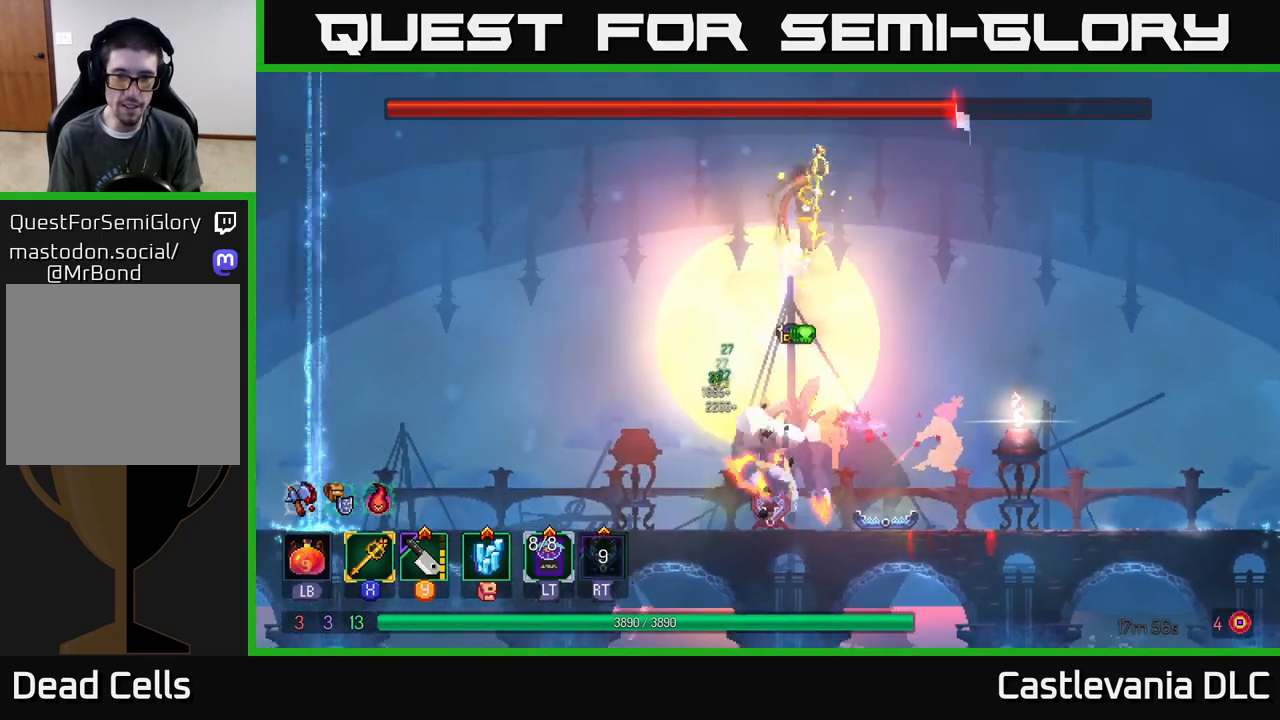
{"buttons": [], "left_stick": "left", "right_stick": "center", "events": [[50, "left_stick", "left"], [150, "left_stick", "center"], [333, "left_stick", "left"]]}
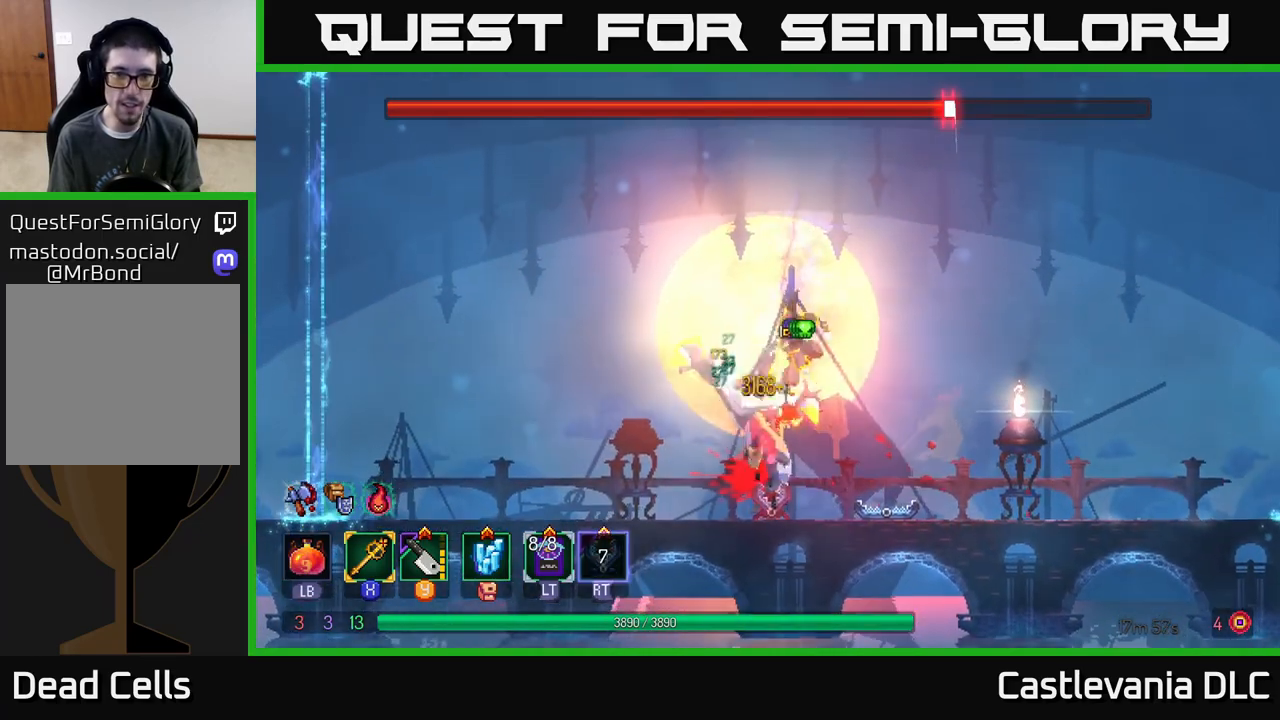
{"buttons": [], "left_stick": "left", "right_stick": "center", "events": []}
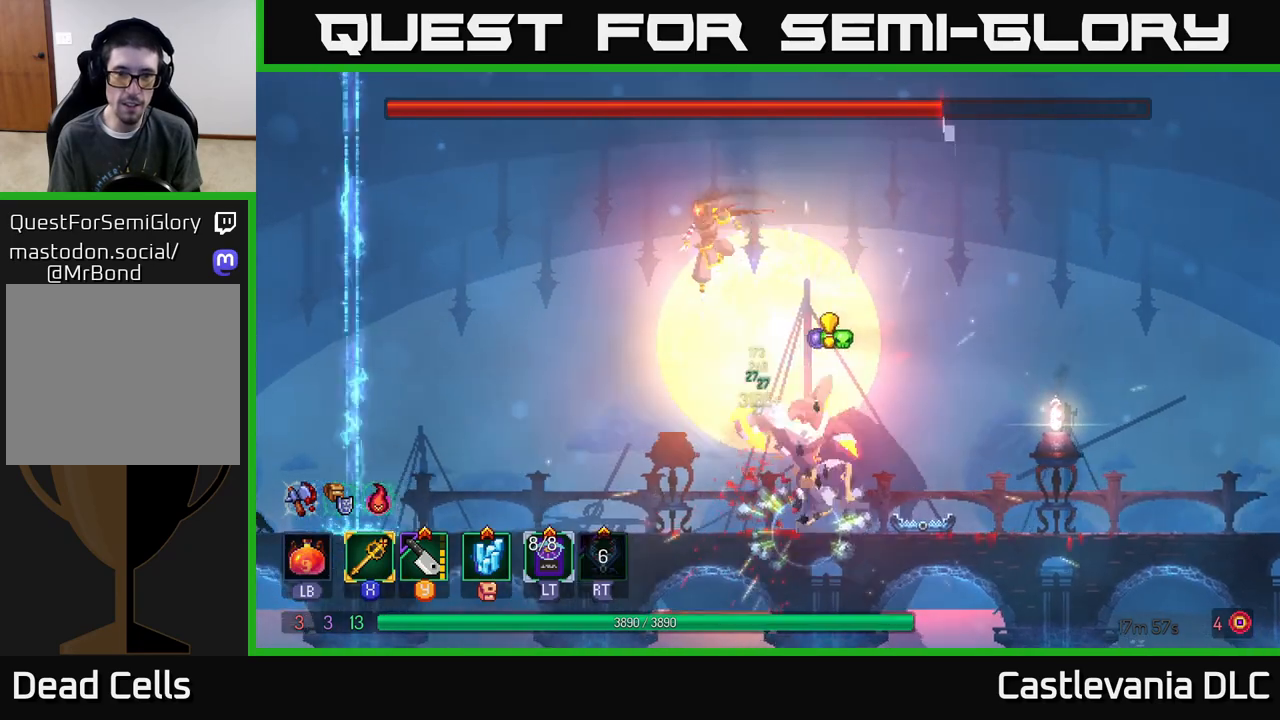
{"buttons": ["X"], "left_stick": "right", "right_stick": "center", "events": [[200, "left_stick", "center"], [250, "left_stick", "right"], [467, "X", "down"]]}